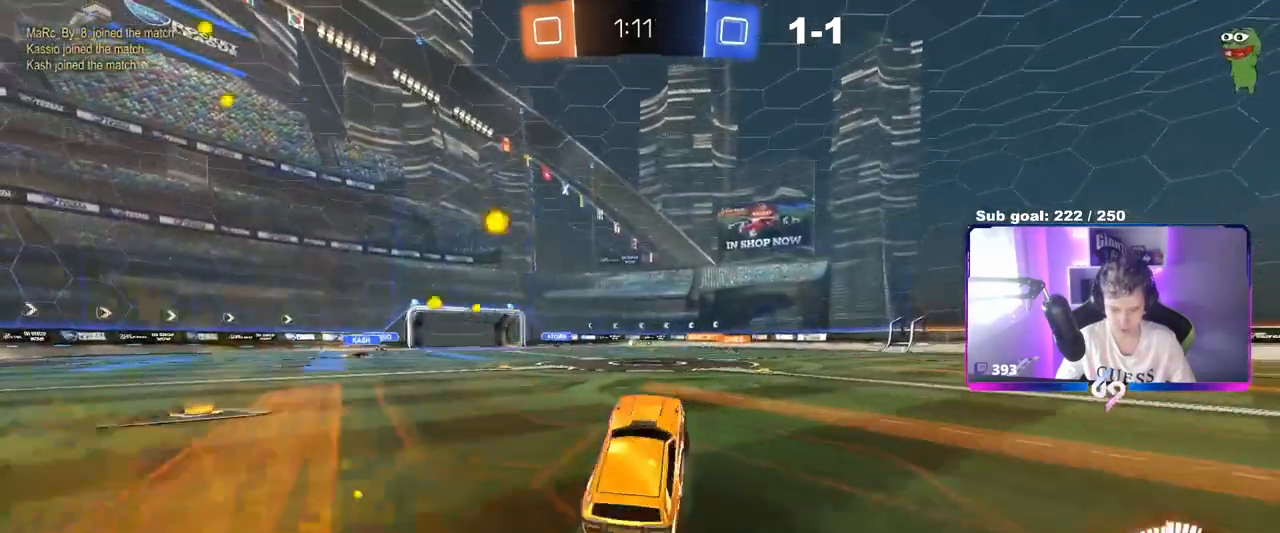
Gameplay with keyboard and mouse; each line is a JSON object with the keys and mouse buttons held at the frame after it. "events" lists presses ("down") and releases ("up") of "1", "2", "3", "4", "5", "a", "alt", "c", "caps_lock", "ctrl", "d", "e", "f", "g", "q", "r", "s", "shift", "space", "t", "tab", "v", "w", "x", "z", "mouse_left", "mouse_wheel" and "mouse_right" between this image and that frame as [ms after this image, input, new state], when the widget could be followed in between. "mouse_left", "mouse_wheel", "mouse_right" = the "left", "wheel", "right" buttons of the "mouse" list. No other keys are recorded. "wheel" means that the mouse wheel is clicked or scrolled. Not read: mouse_move.
{"keys": ["d", "w"], "mouse": [], "events": [[84, "w", "down"], [317, "d", "down"]]}
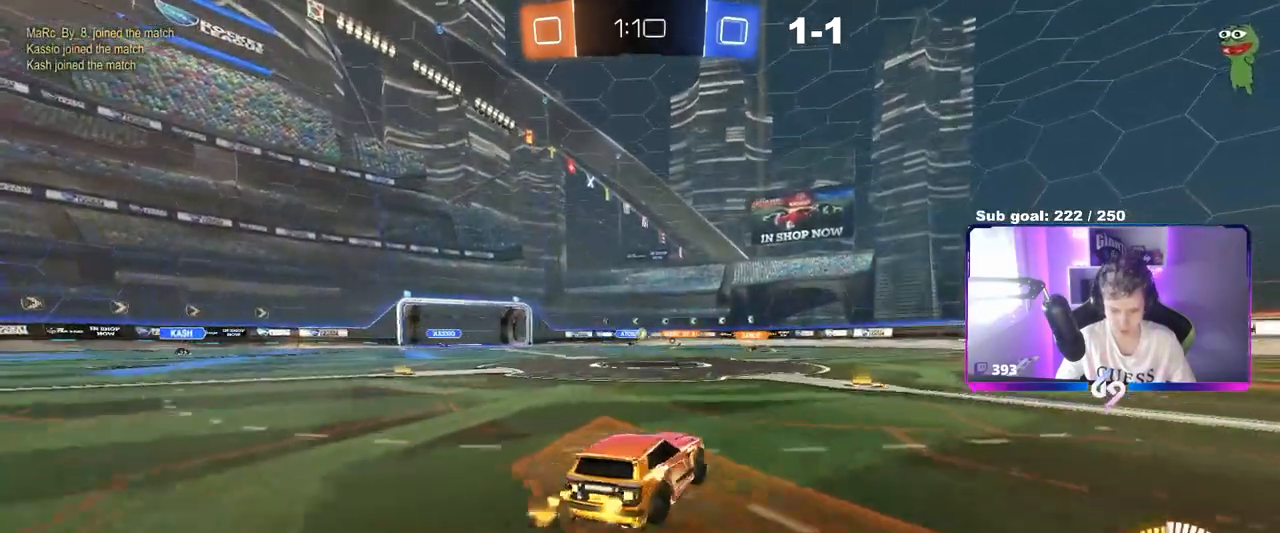
{"keys": ["d"], "mouse": [], "events": [[17, "d", "up"], [200, "d", "down"], [200, "w", "up"], [300, "d", "up"], [467, "d", "down"]]}
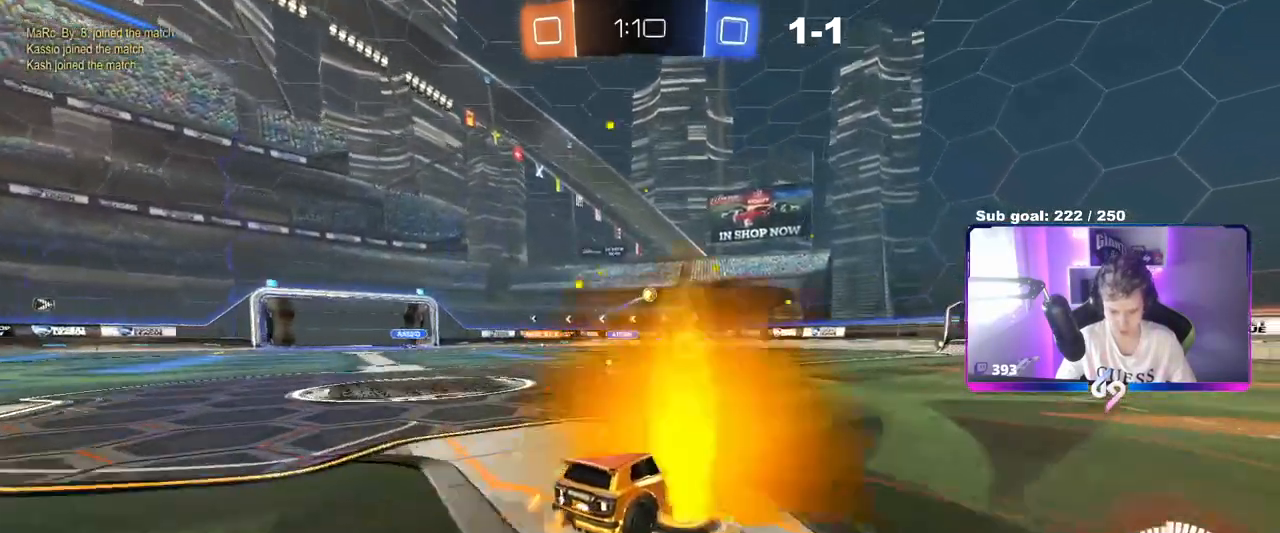
{"keys": ["a"], "mouse": [], "events": [[217, "d", "up"], [251, "d", "down"], [501, "a", "down"], [501, "d", "up"]]}
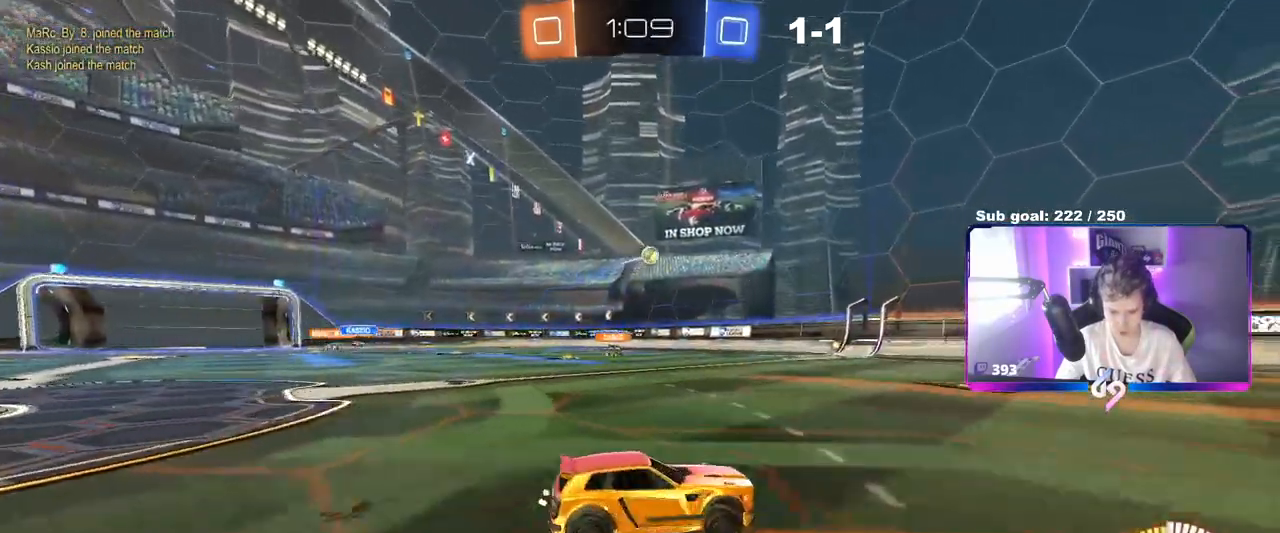
{"keys": ["a"], "mouse": [], "events": [[83, "w", "down"], [183, "shift", "down"], [233, "shift", "up"], [467, "w", "up"]]}
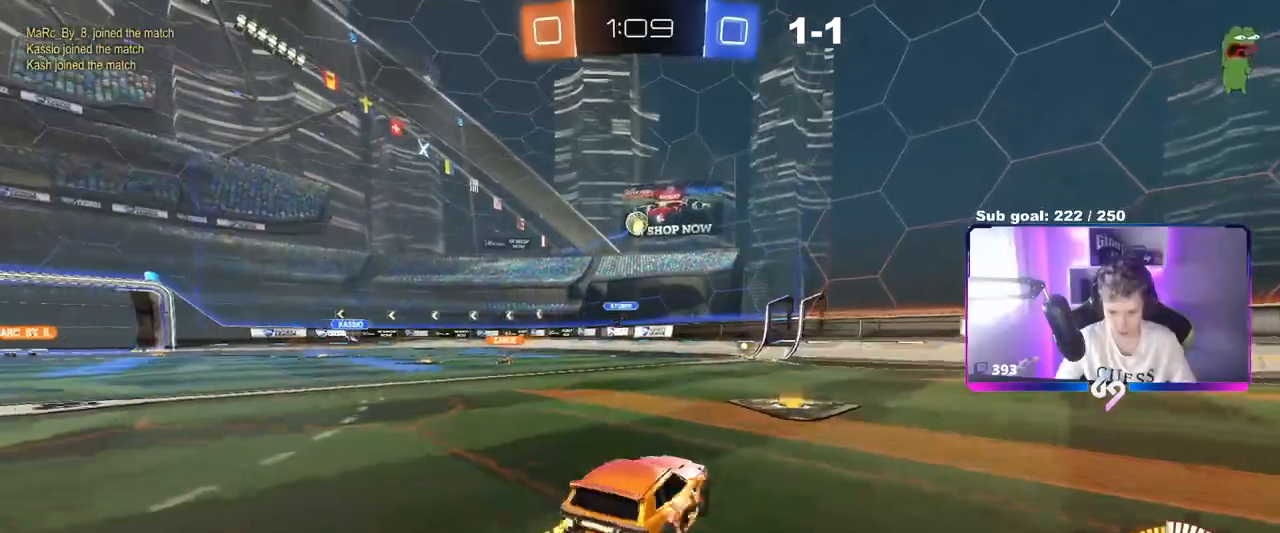
{"keys": ["a", "s", "shift"], "mouse": ["left"], "events": [[50, "a", "up"], [50, "d", "down"], [50, "mouse_right", "down"], [50, "s", "down"], [151, "mouse_left", "down"], [234, "d", "up"], [284, "mouse_right", "up"], [284, "s", "up"], [334, "mouse_right", "down"], [384, "a", "down"], [384, "s", "down"], [467, "mouse_right", "up"], [467, "shift", "down"]]}
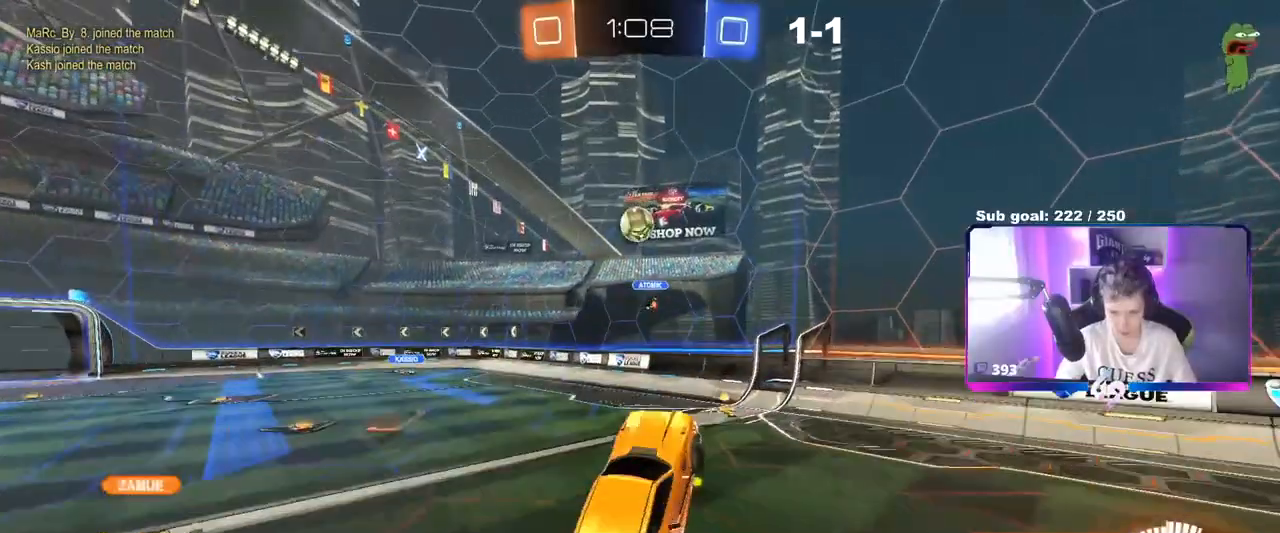
{"keys": ["a", "s", "shift"], "mouse": [], "events": [[117, "shift", "up"], [217, "s", "up"], [217, "shift", "down"], [484, "mouse_left", "up"], [484, "s", "down"]]}
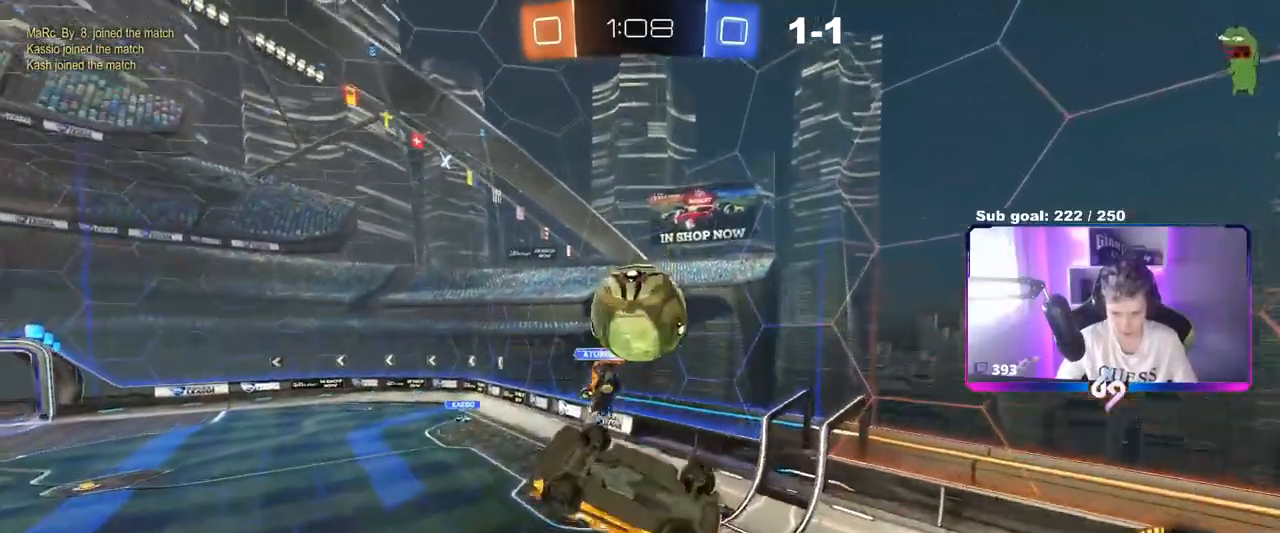
{"keys": ["a"], "mouse": [], "events": [[334, "s", "up"], [467, "shift", "up"]]}
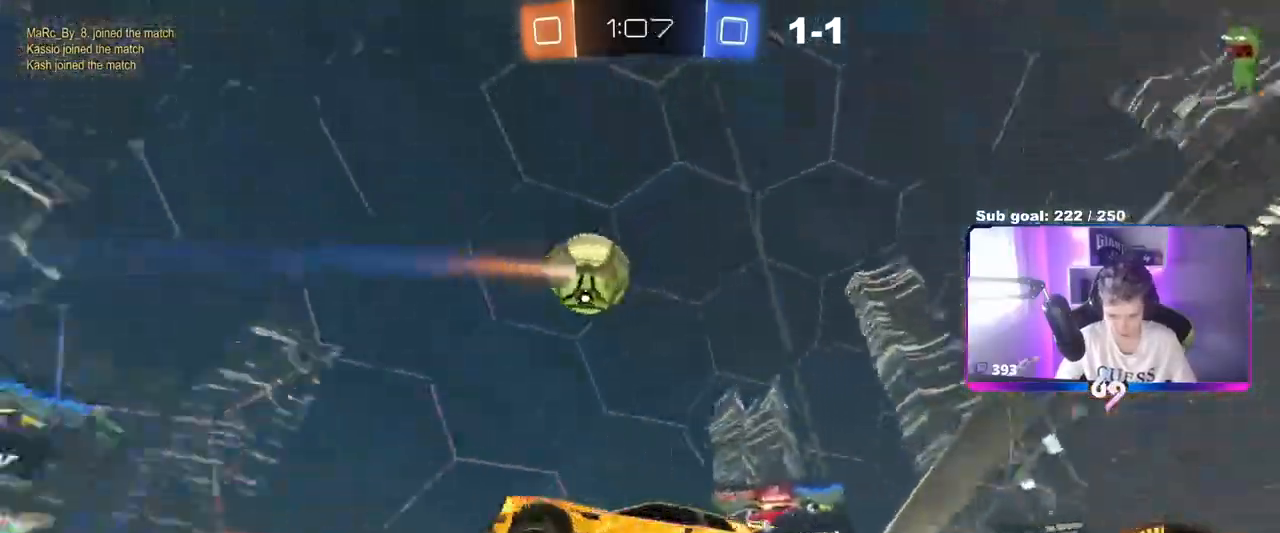
{"keys": ["a", "shift"], "mouse": [], "events": [[100, "shift", "down"], [150, "shift", "up"], [484, "shift", "down"]]}
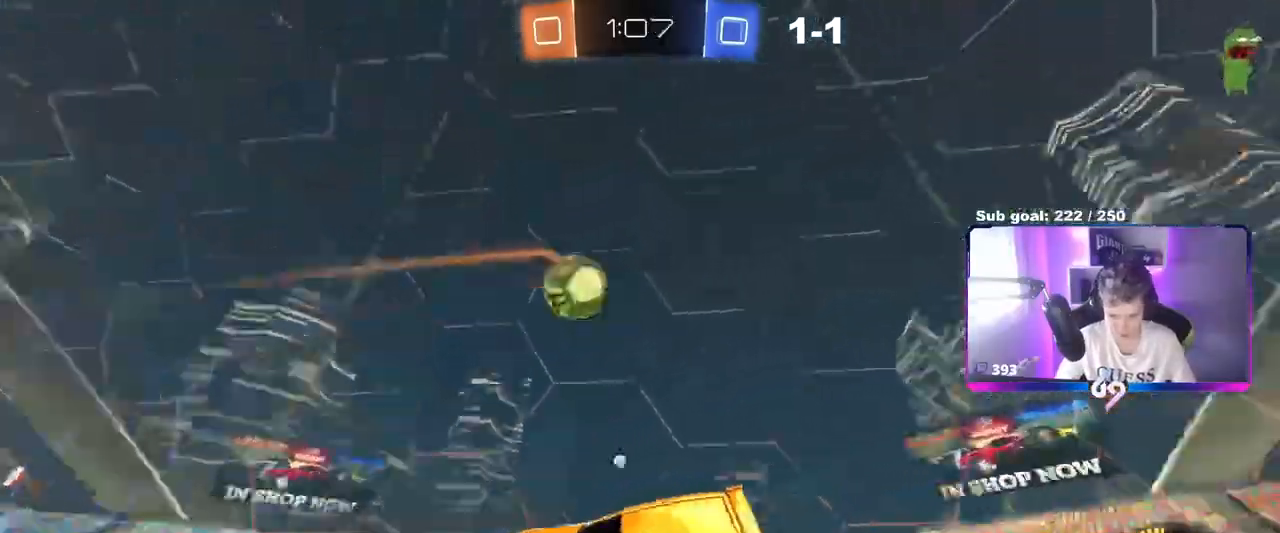
{"keys": ["d", "s"], "mouse": [], "events": [[17, "space", "down"], [167, "s", "down"], [167, "shift", "up"], [167, "space", "up"], [401, "a", "up"], [401, "d", "down"]]}
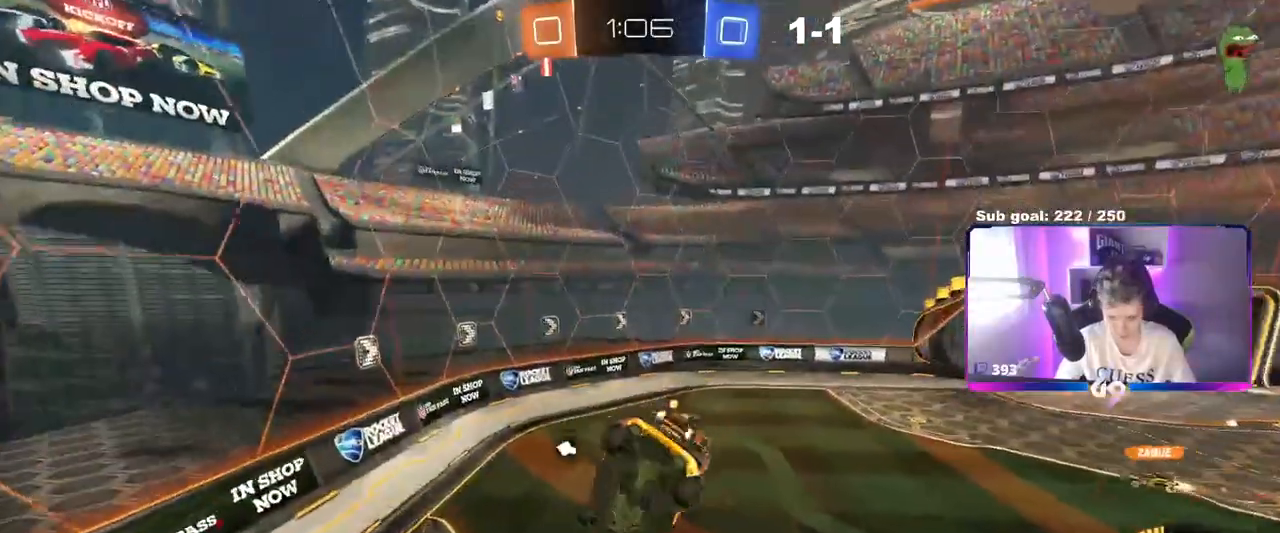
{"keys": ["w"], "mouse": [], "events": [[83, "s", "up"], [133, "d", "up"], [133, "mouse_left", "down"], [183, "a", "down"], [183, "shift", "down"], [217, "mouse_left", "up"], [267, "shift", "up"], [317, "a", "up"], [317, "d", "down"], [317, "w", "down"], [450, "d", "up"]]}
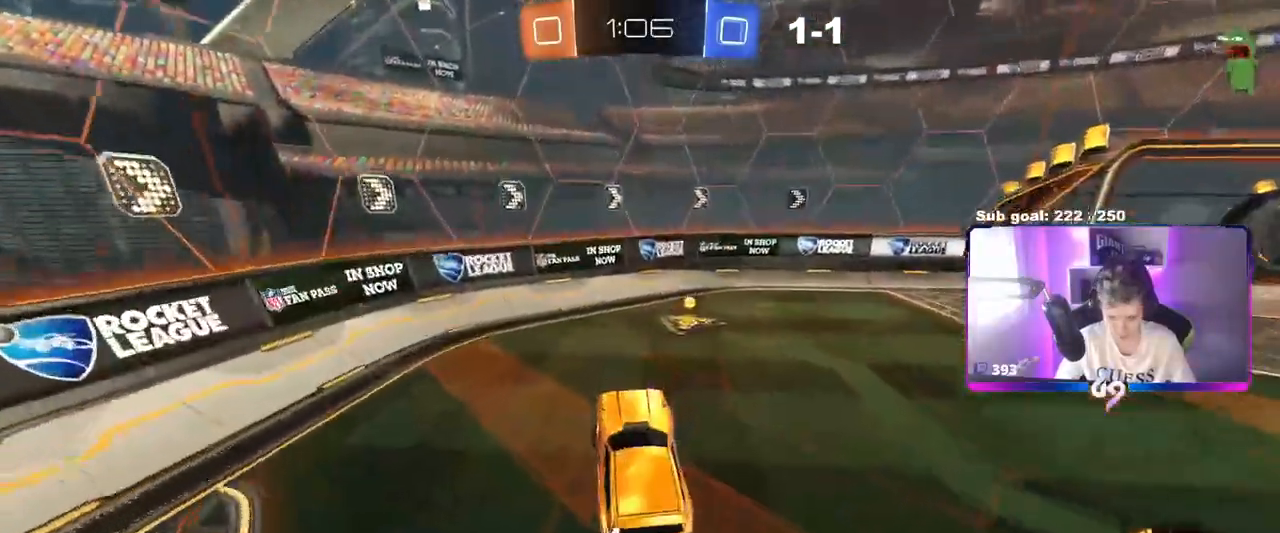
{"keys": ["w"], "mouse": ["left"], "events": [[201, "d", "down"], [351, "space", "down"], [384, "mouse_left", "down"], [434, "d", "up"], [434, "space", "up"]]}
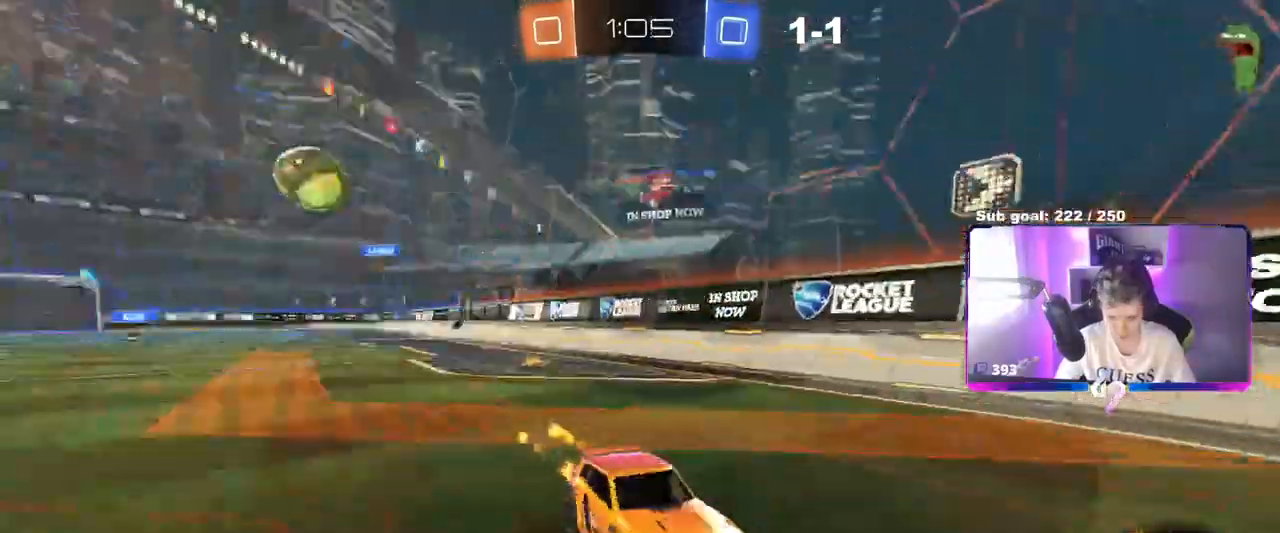
{"keys": ["w"], "mouse": [], "events": [[67, "mouse_left", "up"], [117, "mouse_right", "down"], [450, "mouse_right", "up"]]}
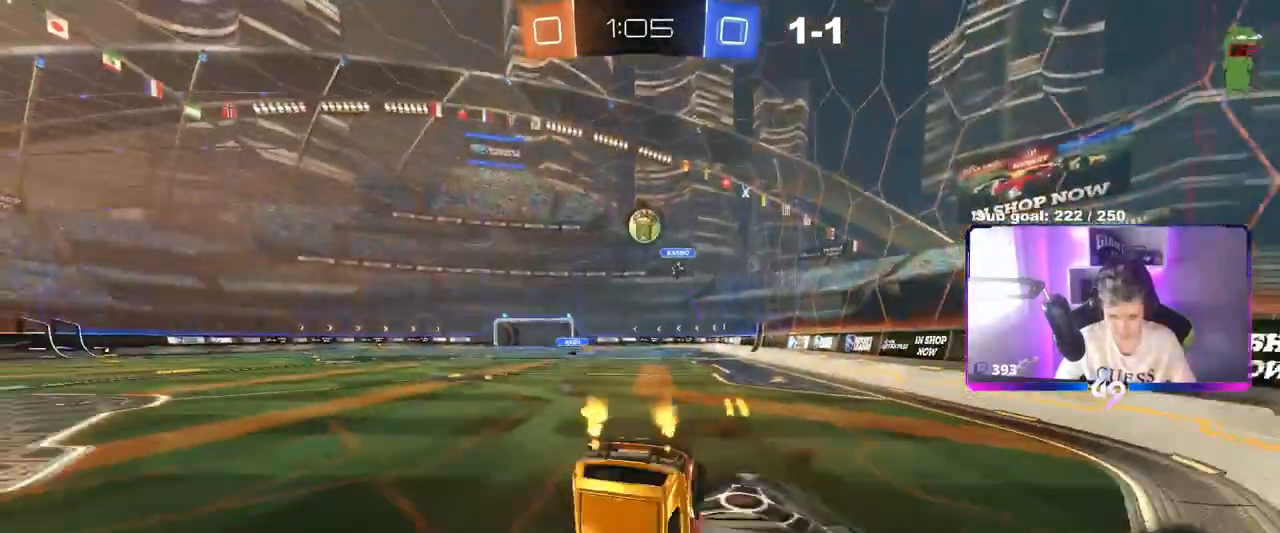
{"keys": ["d", "w"], "mouse": [], "events": [[367, "d", "down"]]}
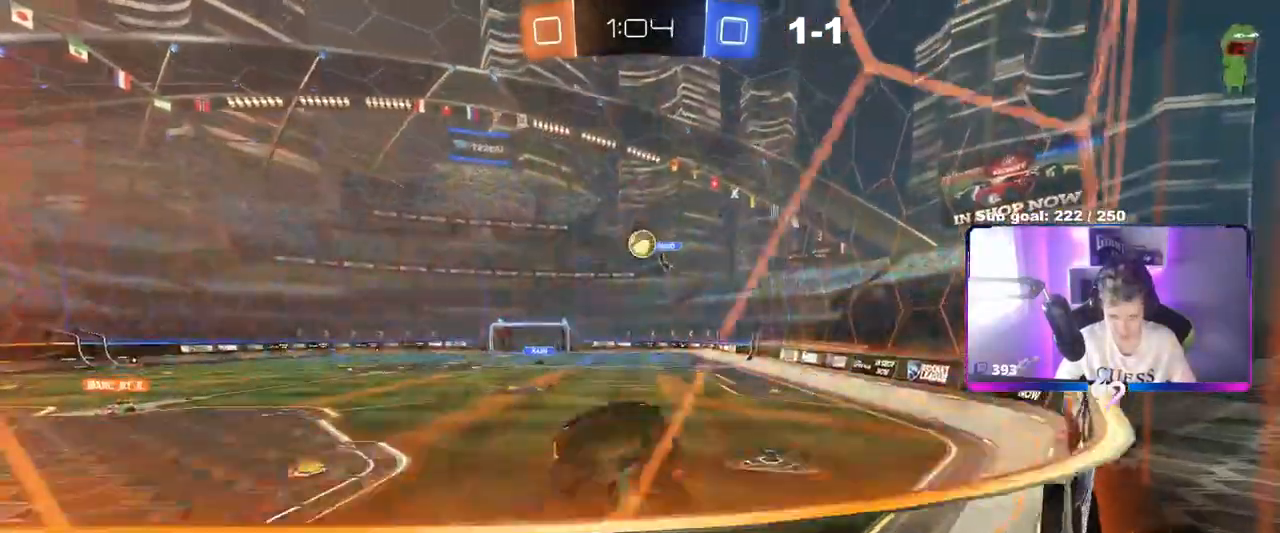
{"keys": ["d", "w"], "mouse": [], "events": [[50, "shift", "down"], [100, "shift", "up"]]}
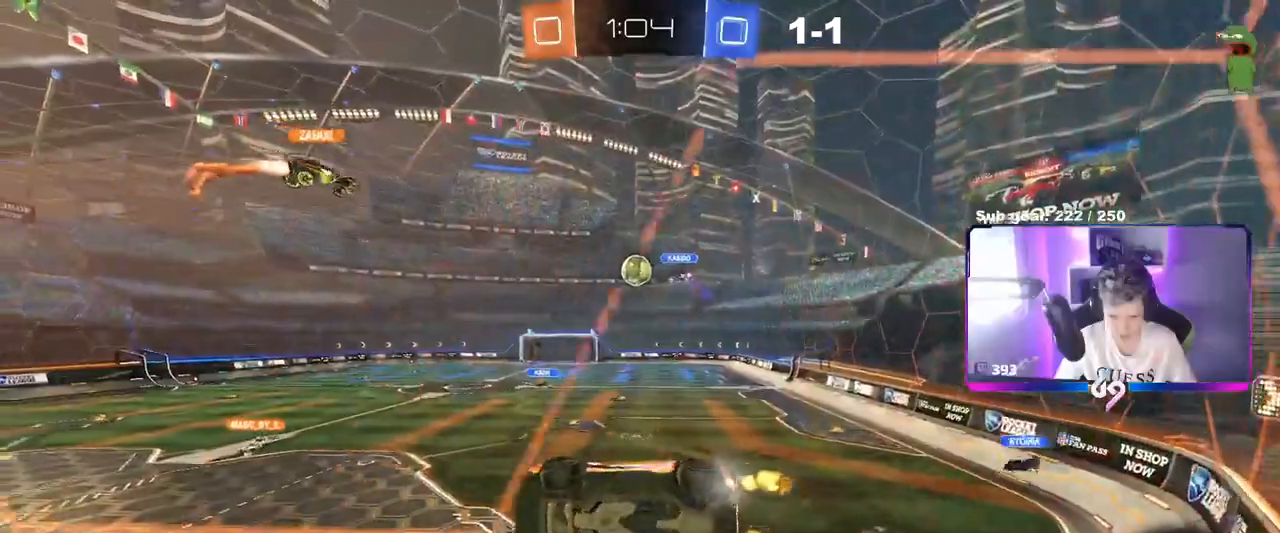
{"keys": ["w"], "mouse": [], "events": [[251, "d", "up"]]}
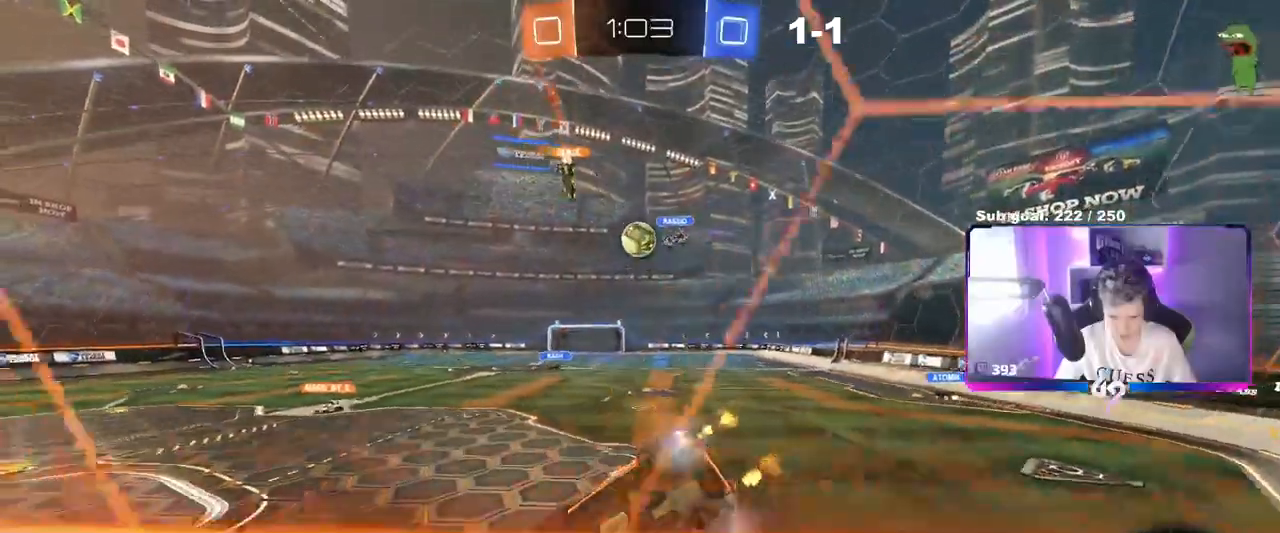
{"keys": ["w"], "mouse": [], "events": [[33, "w", "up"], [133, "a", "down"], [183, "s", "down"], [267, "a", "up"], [267, "s", "up"], [367, "d", "down"], [467, "d", "up"], [467, "w", "down"]]}
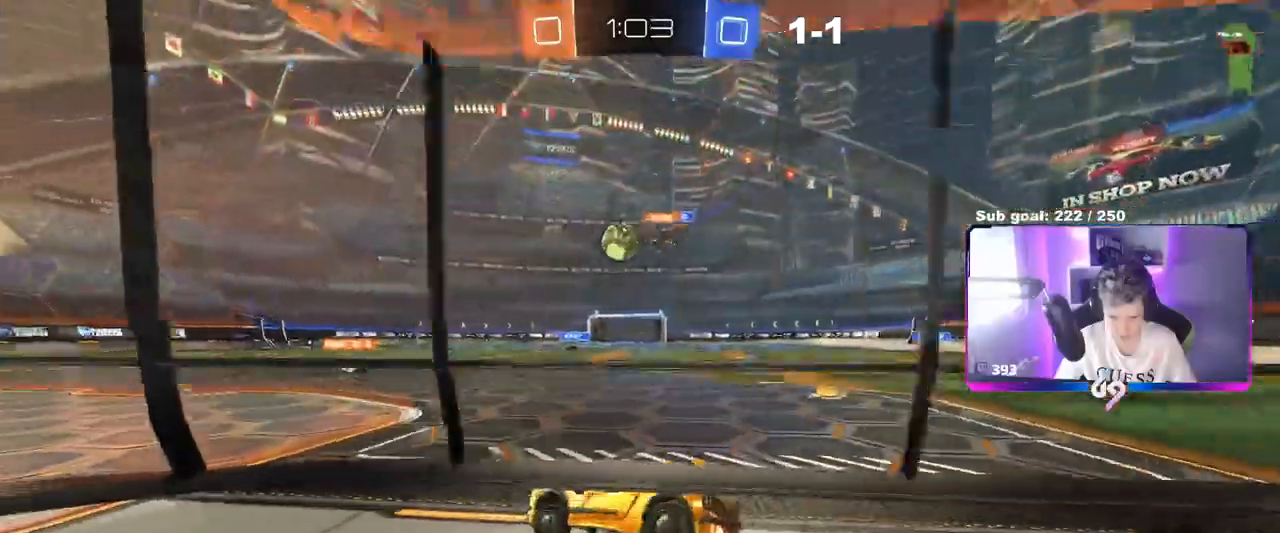
{"keys": ["w"], "mouse": [], "events": [[17, "a", "down"], [234, "w", "up"], [284, "w", "down"], [334, "a", "up"]]}
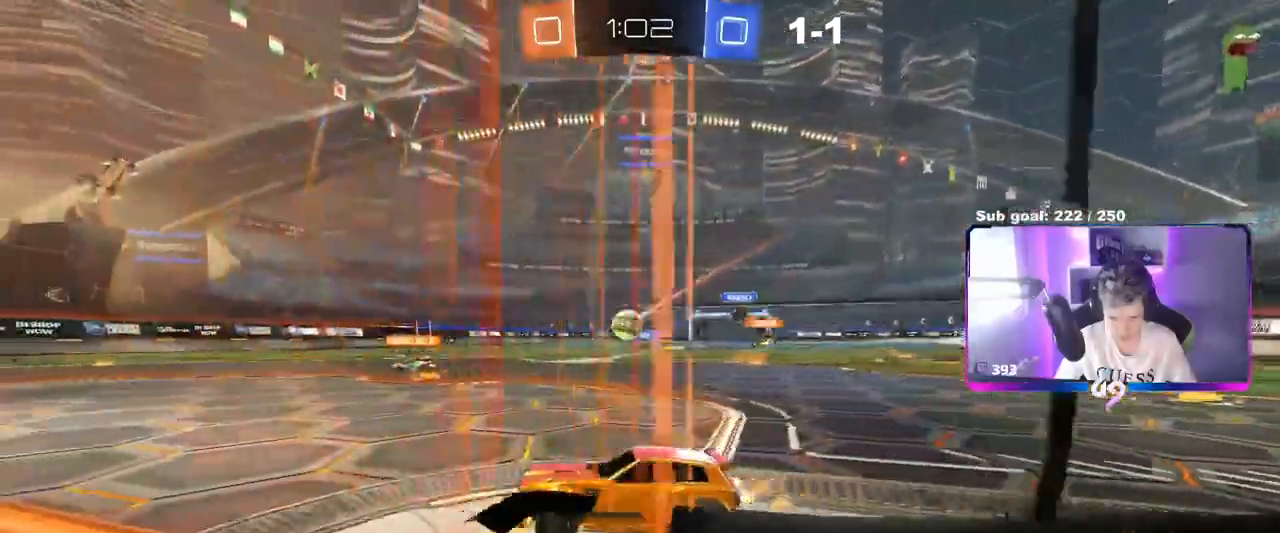
{"keys": ["d", "shift"], "mouse": [], "events": [[17, "a", "down"], [67, "w", "up"], [167, "a", "up"], [267, "a", "down"], [400, "a", "up"], [400, "d", "down"], [484, "shift", "down"]]}
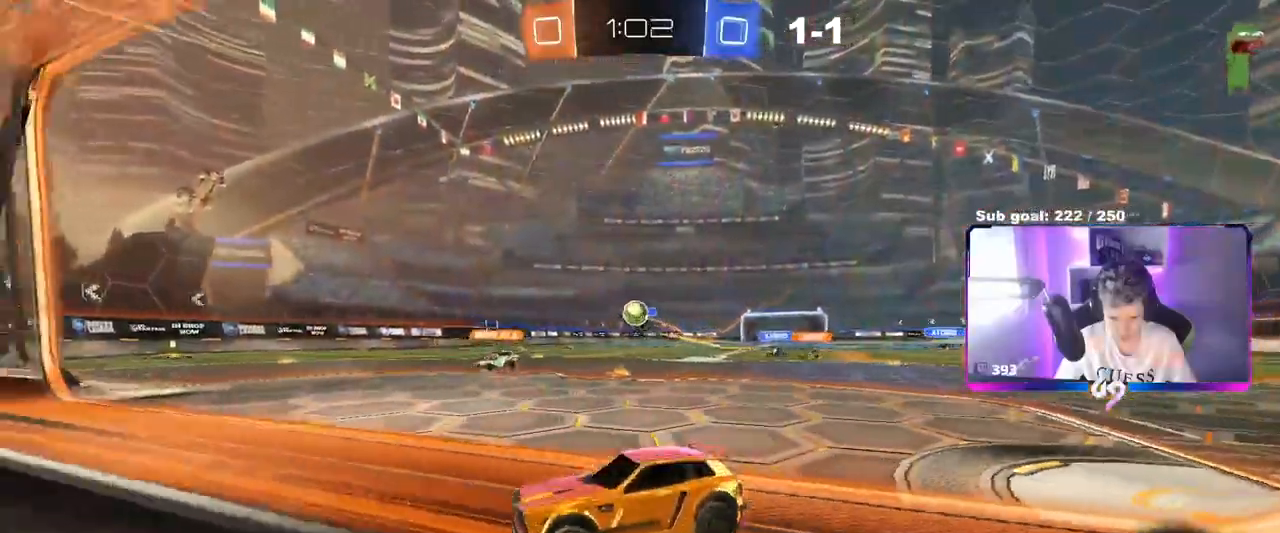
{"keys": ["d", "s"], "mouse": [], "events": [[84, "shift", "up"], [134, "s", "down"], [234, "s", "up"], [501, "s", "down"]]}
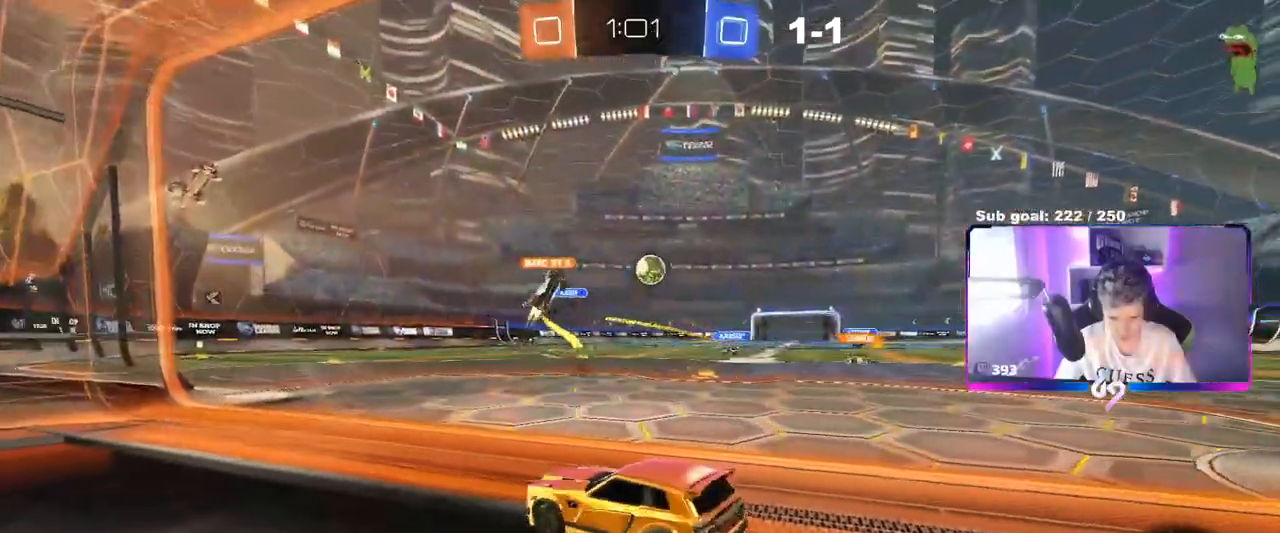
{"keys": [], "mouse": ["right"], "events": [[150, "mouse_right", "down"], [200, "shift", "down"], [384, "shift", "up"], [417, "mouse_right", "up"], [467, "d", "up"], [467, "mouse_right", "down"], [467, "s", "up"]]}
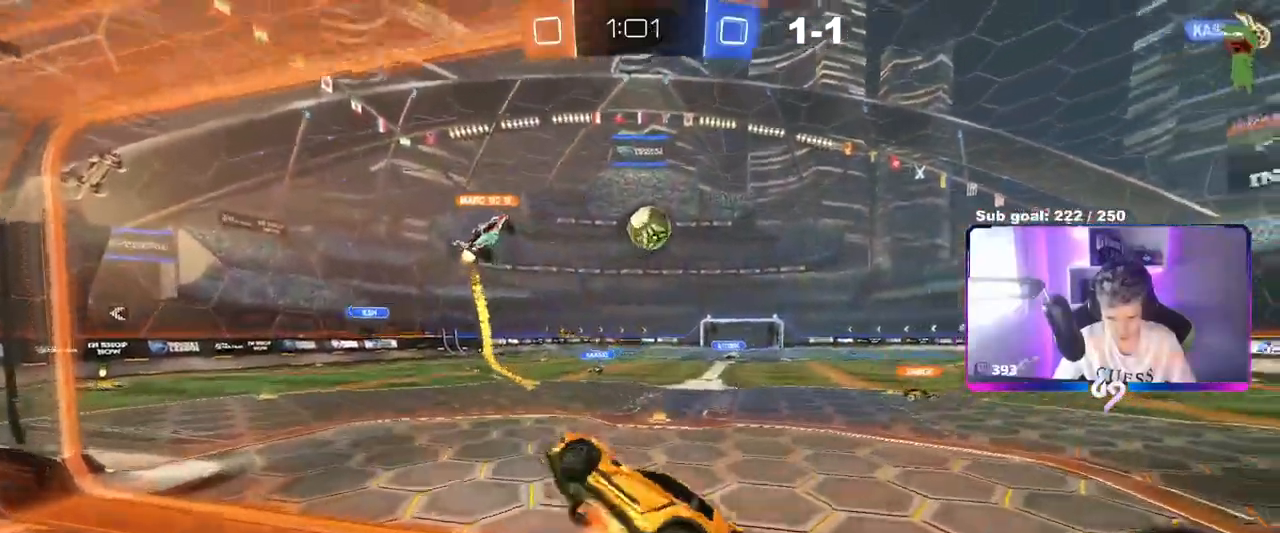
{"keys": ["d", "shift", "w"], "mouse": ["left"], "events": [[67, "s", "down"], [117, "a", "down"], [201, "mouse_left", "down"], [201, "shift", "down"], [251, "a", "up"], [251, "mouse_right", "up"], [251, "shift", "up"], [284, "d", "down"], [284, "s", "up"], [384, "shift", "down"], [484, "w", "down"]]}
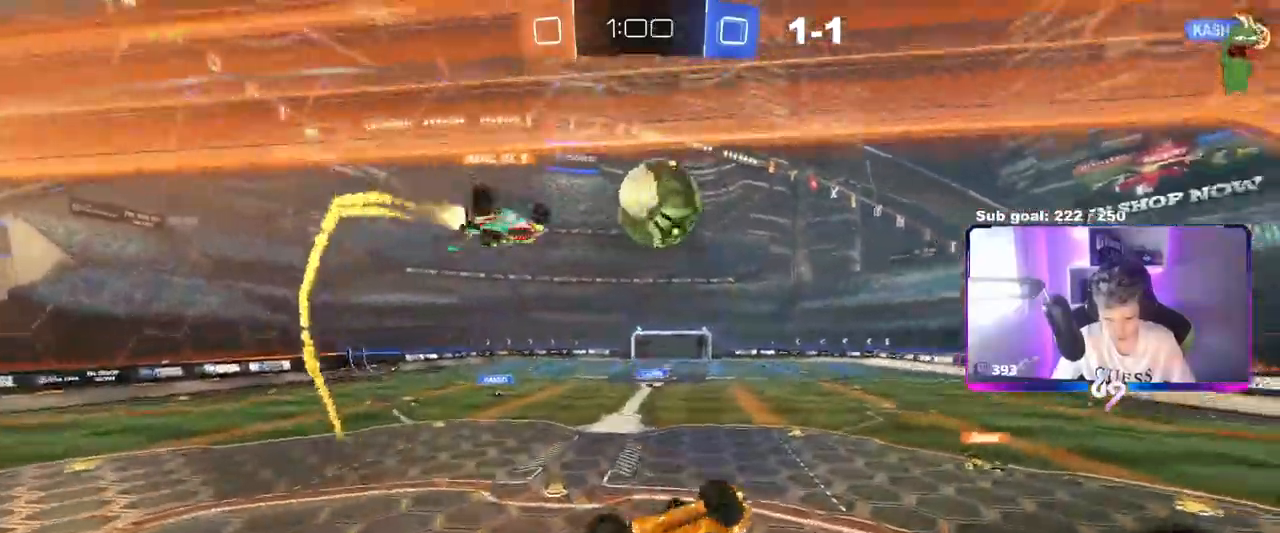
{"keys": [], "mouse": []}
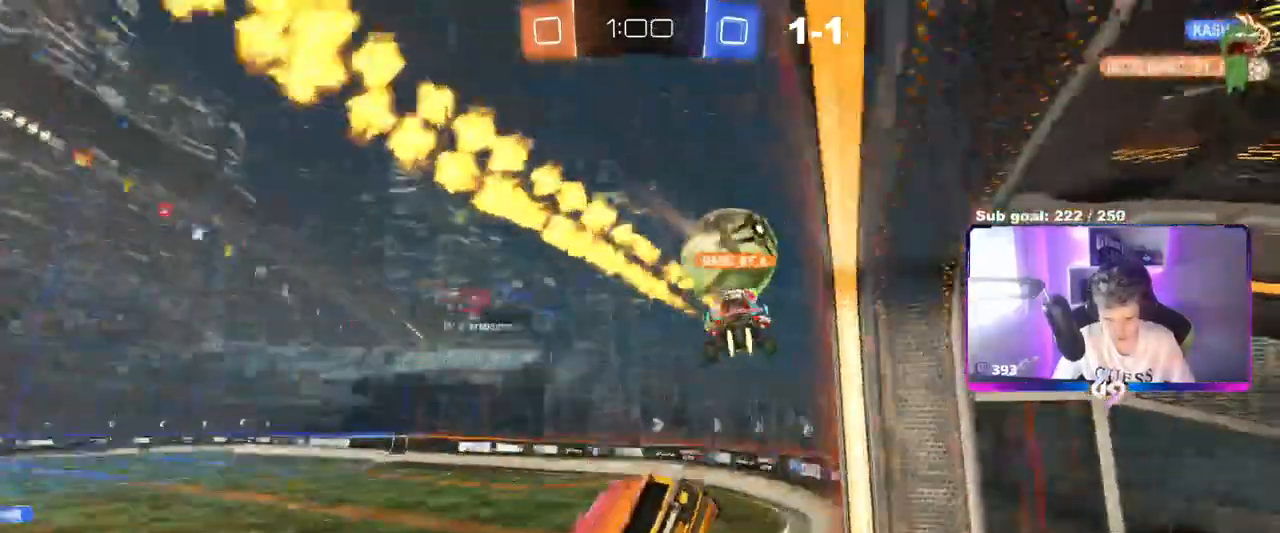
{"keys": ["s"], "mouse": [], "events": [[84, "w", "down"], [234, "w", "up"], [267, "d", "down"], [417, "d", "up"], [451, "s", "down"]]}
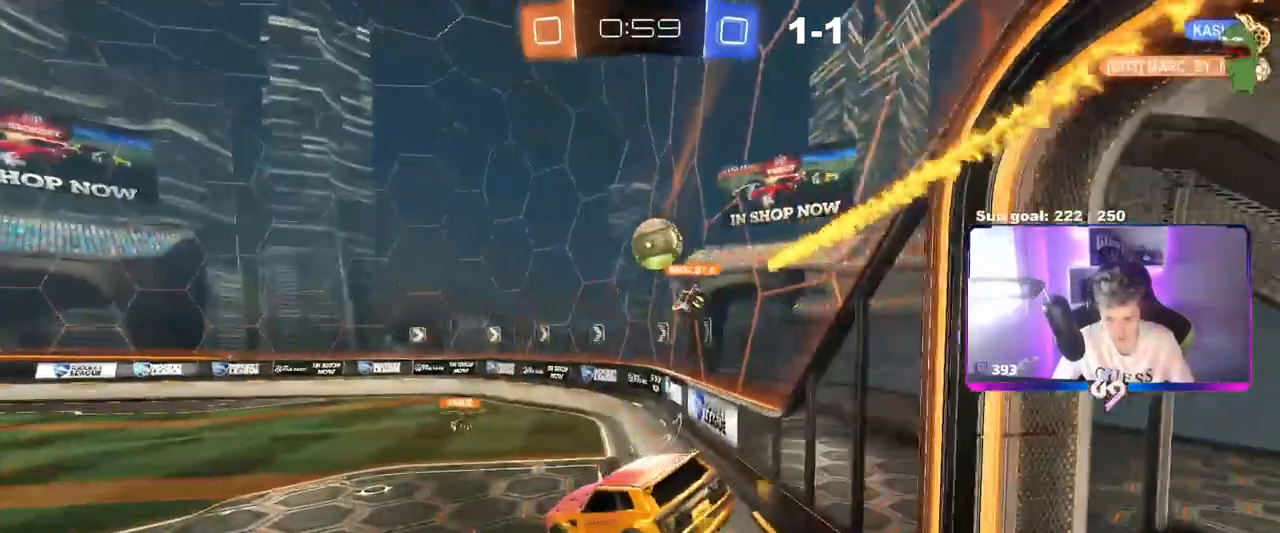
{"keys": ["d", "w"], "mouse": [], "events": [[50, "d", "down"], [50, "s", "up"], [100, "d", "up"], [334, "w", "down"], [384, "d", "down"]]}
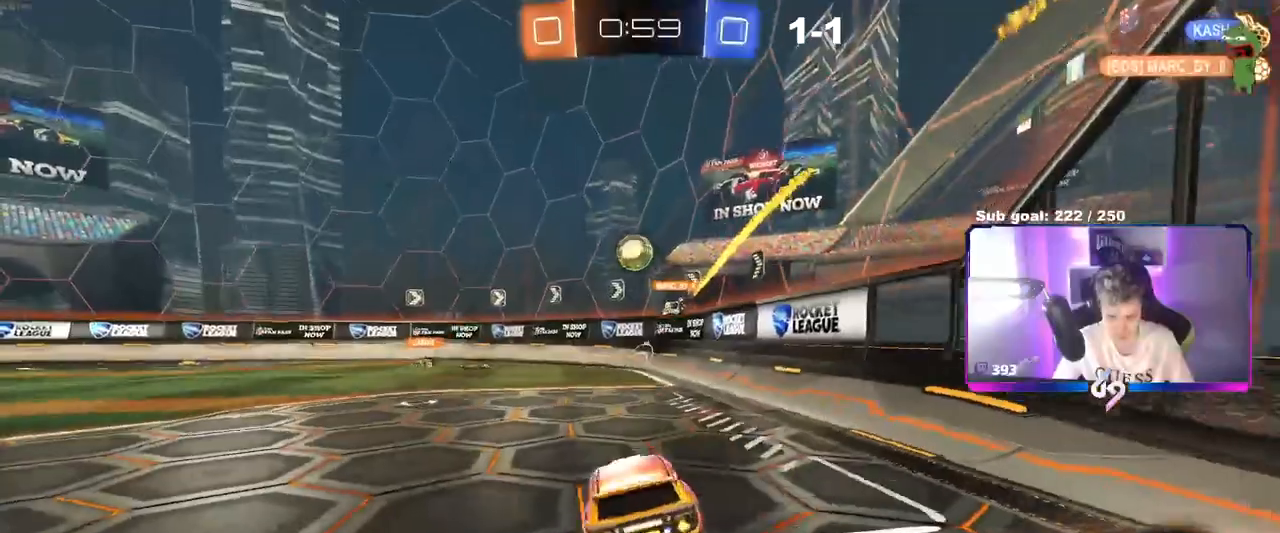
{"keys": ["a", "shift", "w"], "mouse": [], "events": [[401, "d", "up"], [451, "a", "down"], [484, "shift", "down"]]}
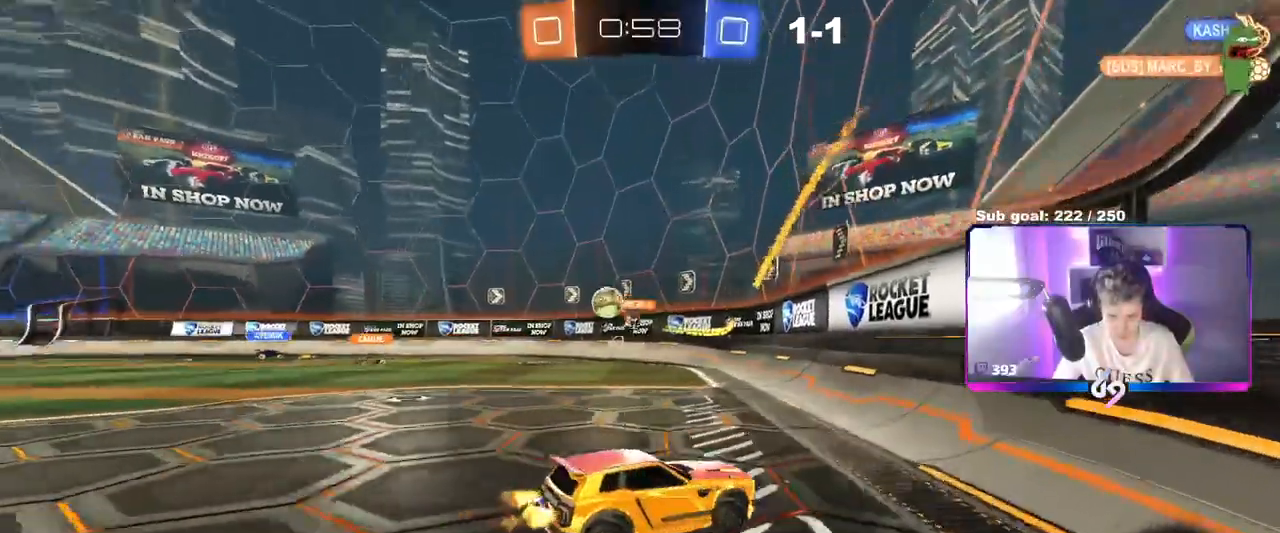
{"keys": ["a"], "mouse": [], "events": [[133, "shift", "up"], [334, "shift", "down"], [334, "w", "up"], [367, "shift", "up"]]}
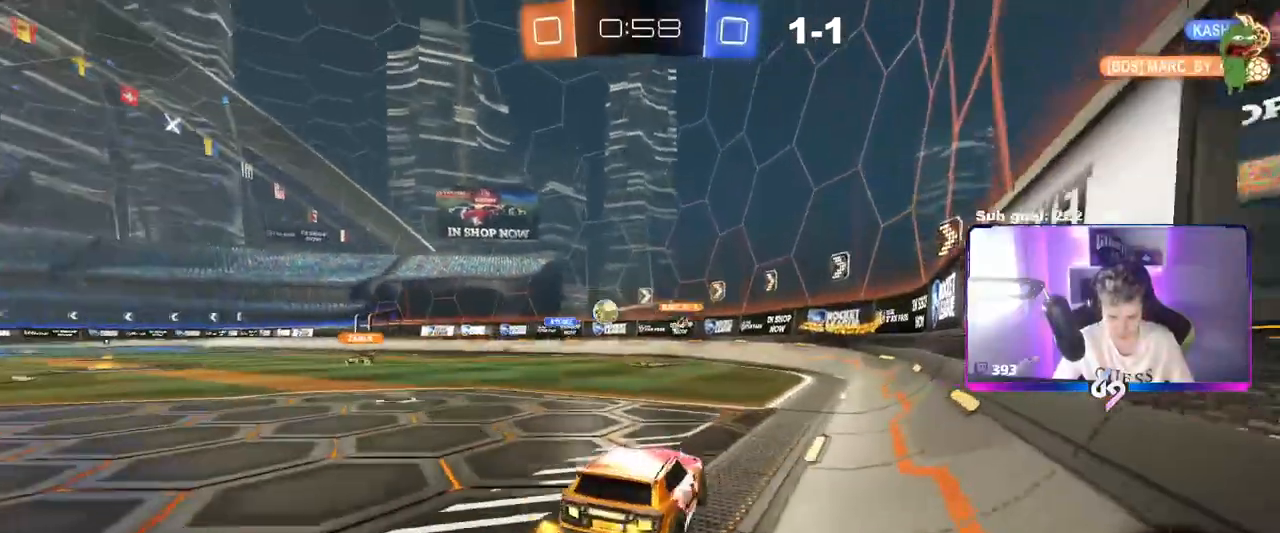
{"keys": ["d", "s"], "mouse": [], "events": [[284, "d", "down"], [334, "a", "up"], [384, "s", "down"]]}